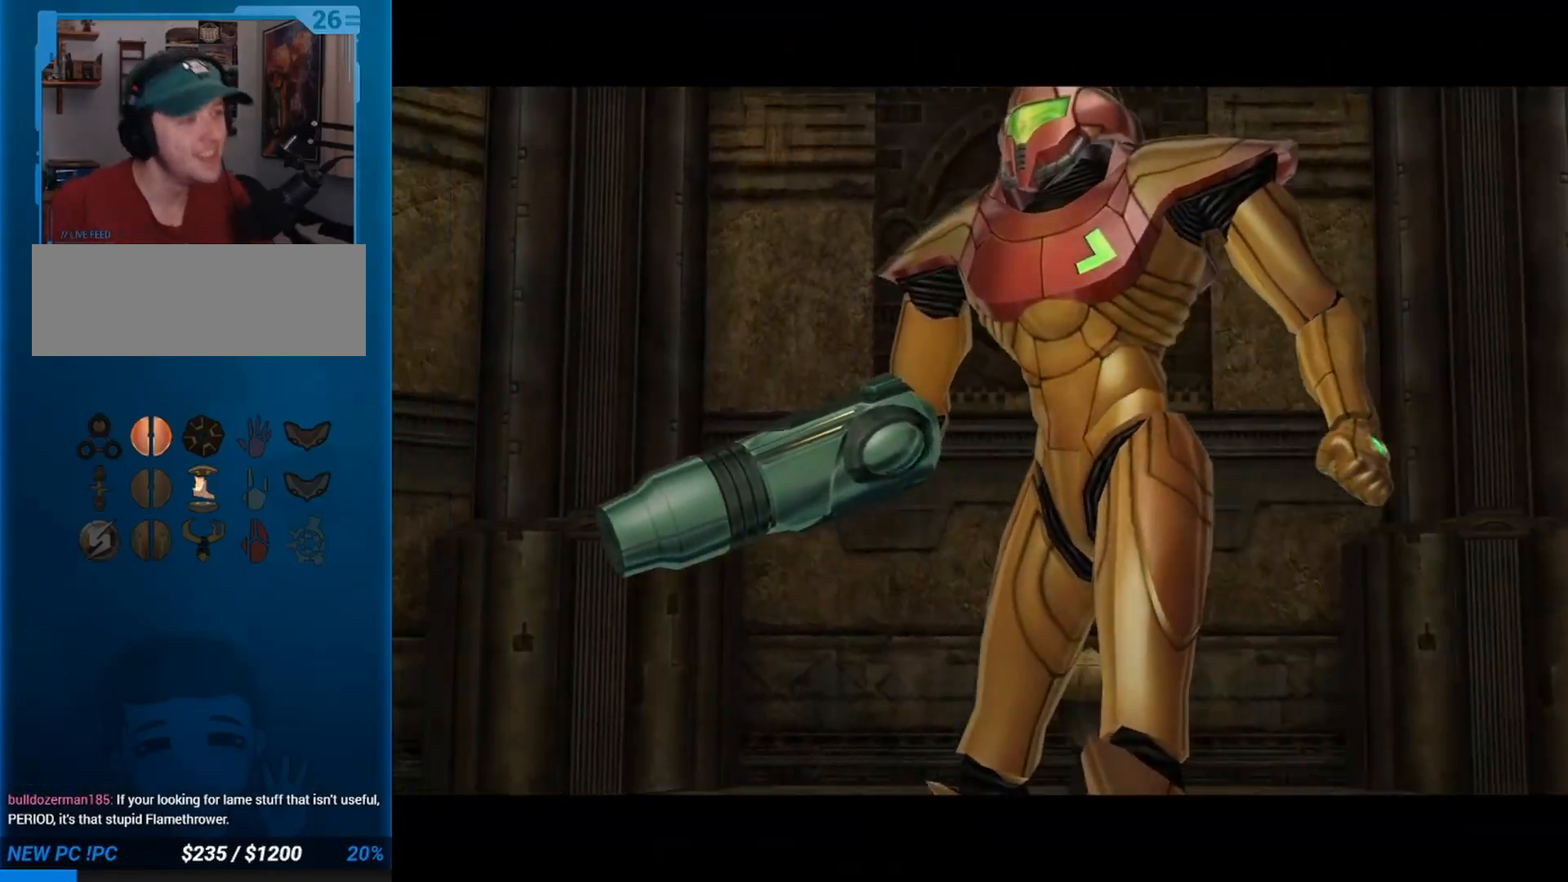
Gameplay with a controller (Nintendo layout); each line is a JSON object with the inputs held at the frame after it. "events" lists button and stick changes between this image and that frame as [ms after this image, input, new state], when the widget could be followed in between. Not read: L3 R3 X Y right_stick.
{"buttons": [], "left_stick": "up-right", "events": [[367, "left_stick", "up-right"]]}
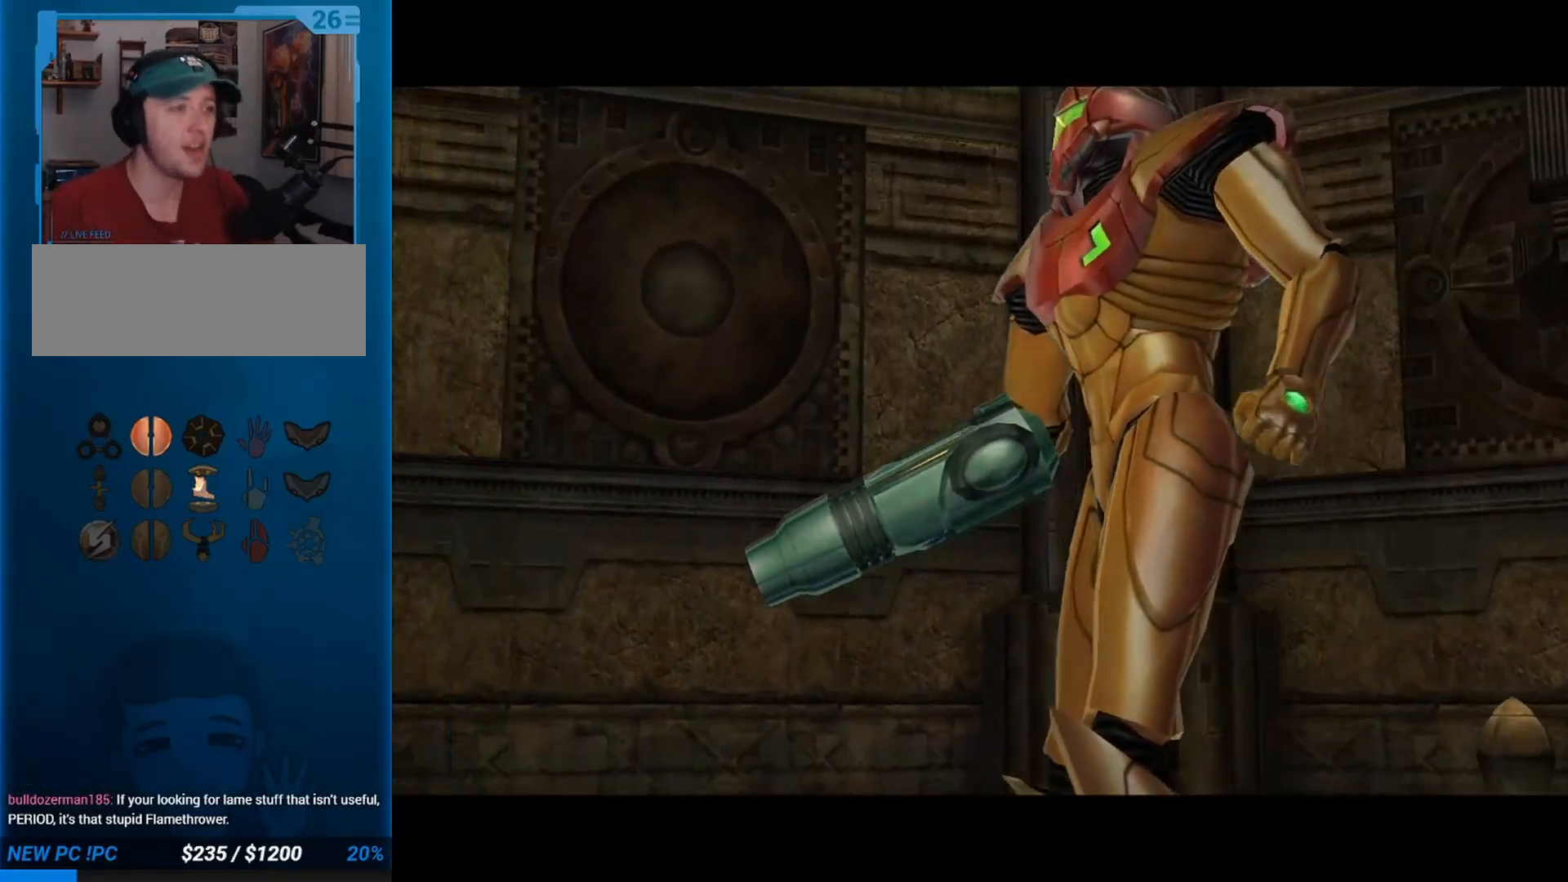
{"buttons": ["B", "L1"], "left_stick": "up", "events": [[33, "left_stick", "up"], [333, "L1", "down"], [483, "B", "down"]]}
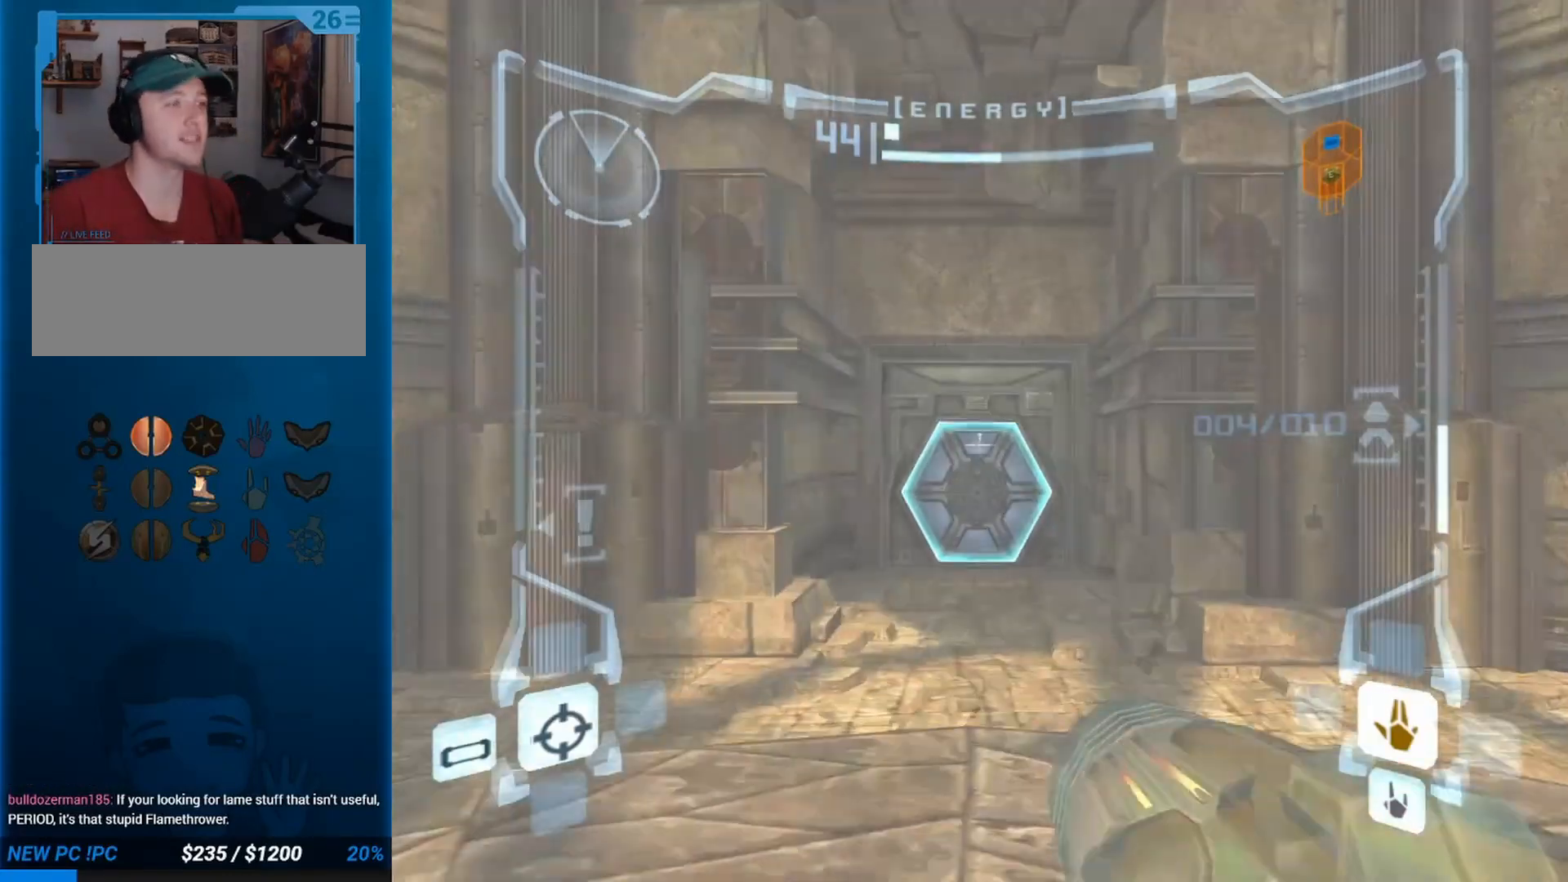
{"buttons": [], "left_stick": "up", "events": [[83, "B", "up"], [167, "R1", "down"], [183, "L1", "up"], [367, "A", "down"], [417, "R1", "up"], [483, "A", "up"]]}
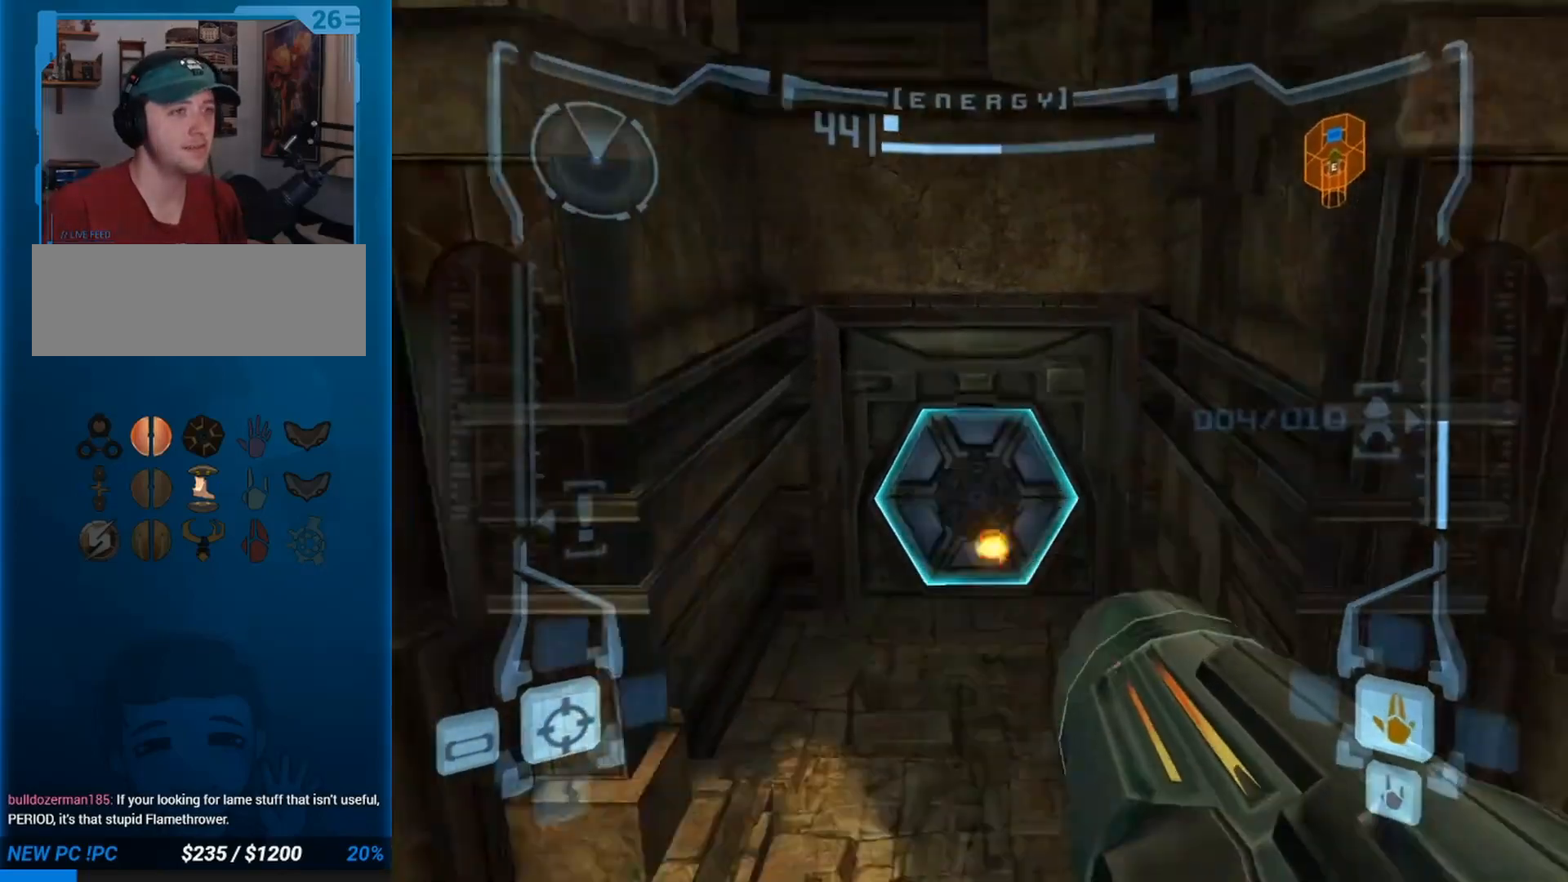
{"buttons": [], "left_stick": "up", "events": []}
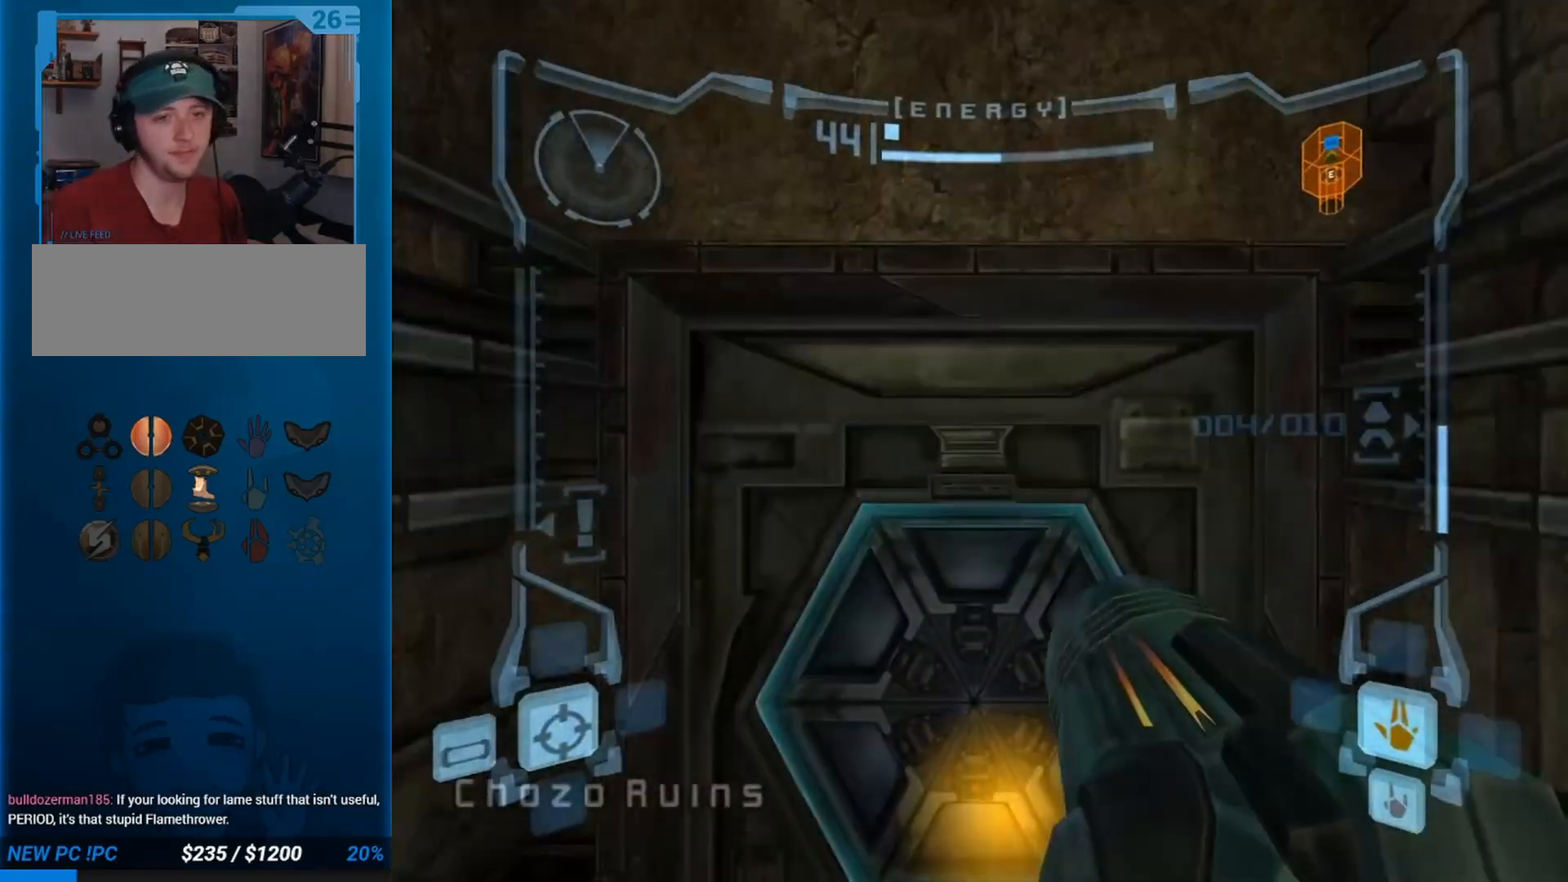
{"buttons": [], "left_stick": "center", "events": [[333, "A", "down"], [367, "left_stick", "center"], [483, "A", "up"]]}
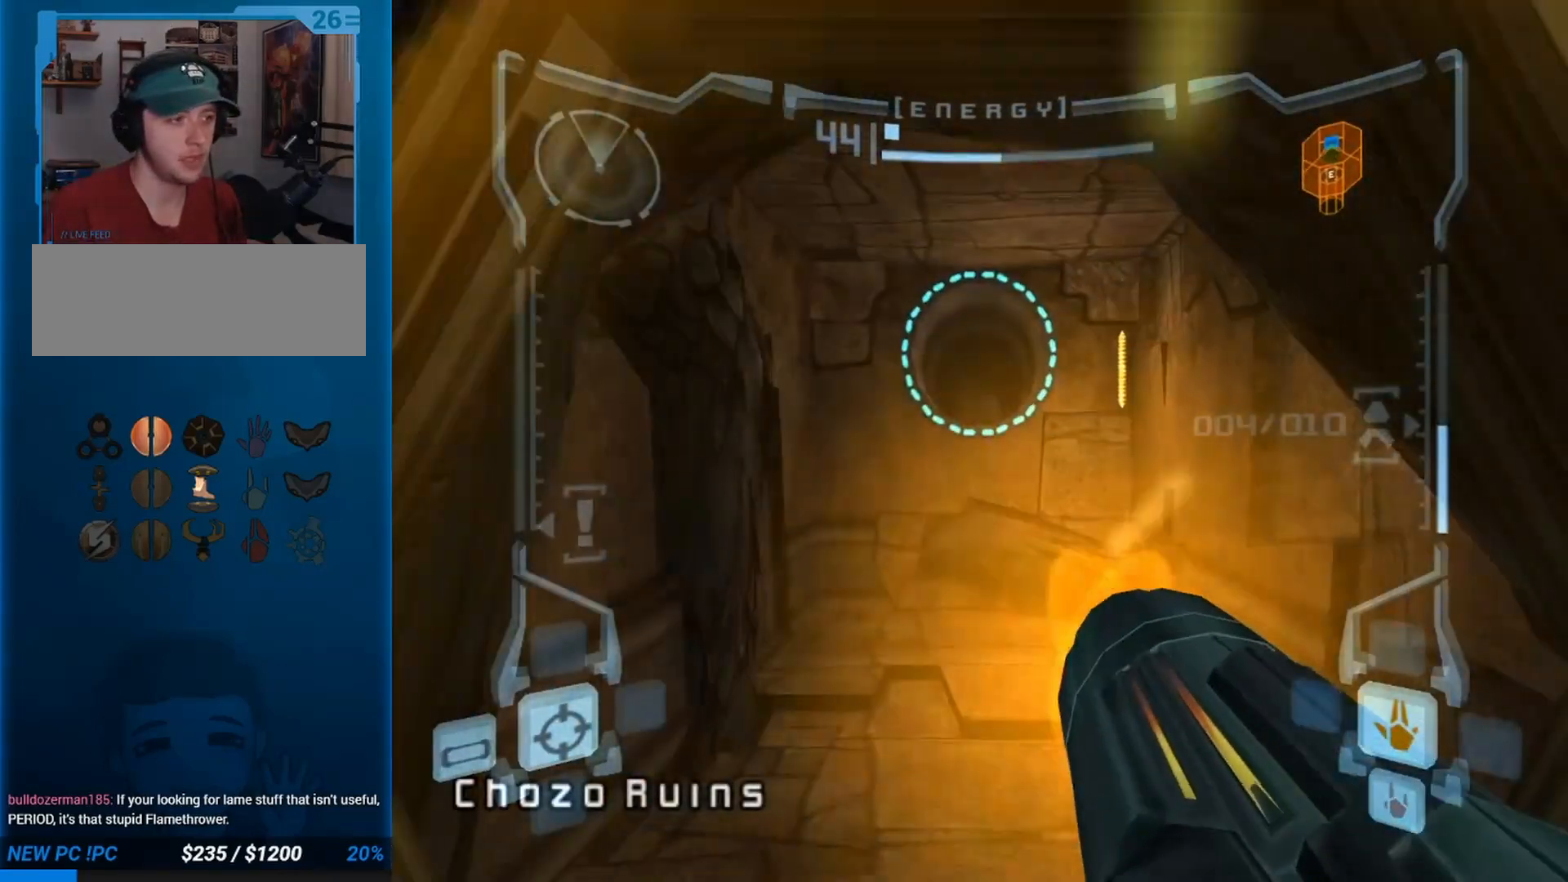
{"buttons": ["L1"], "left_stick": "center", "events": [[33, "L1", "down"], [67, "left_stick", "up"], [400, "left_stick", "center"]]}
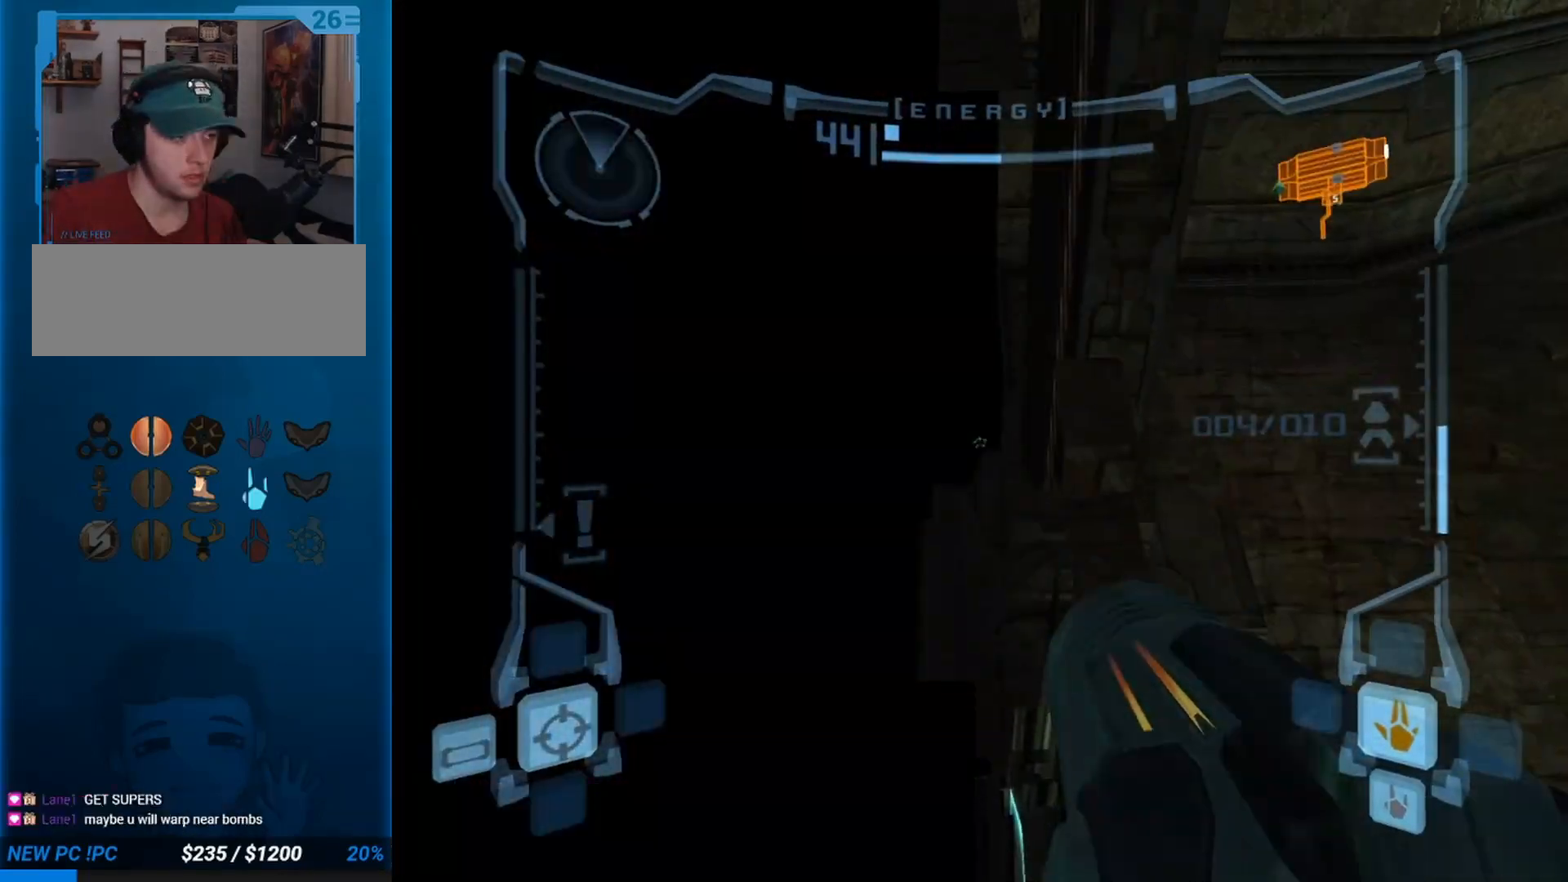
{"buttons": ["L1"], "left_stick": "center", "events": []}
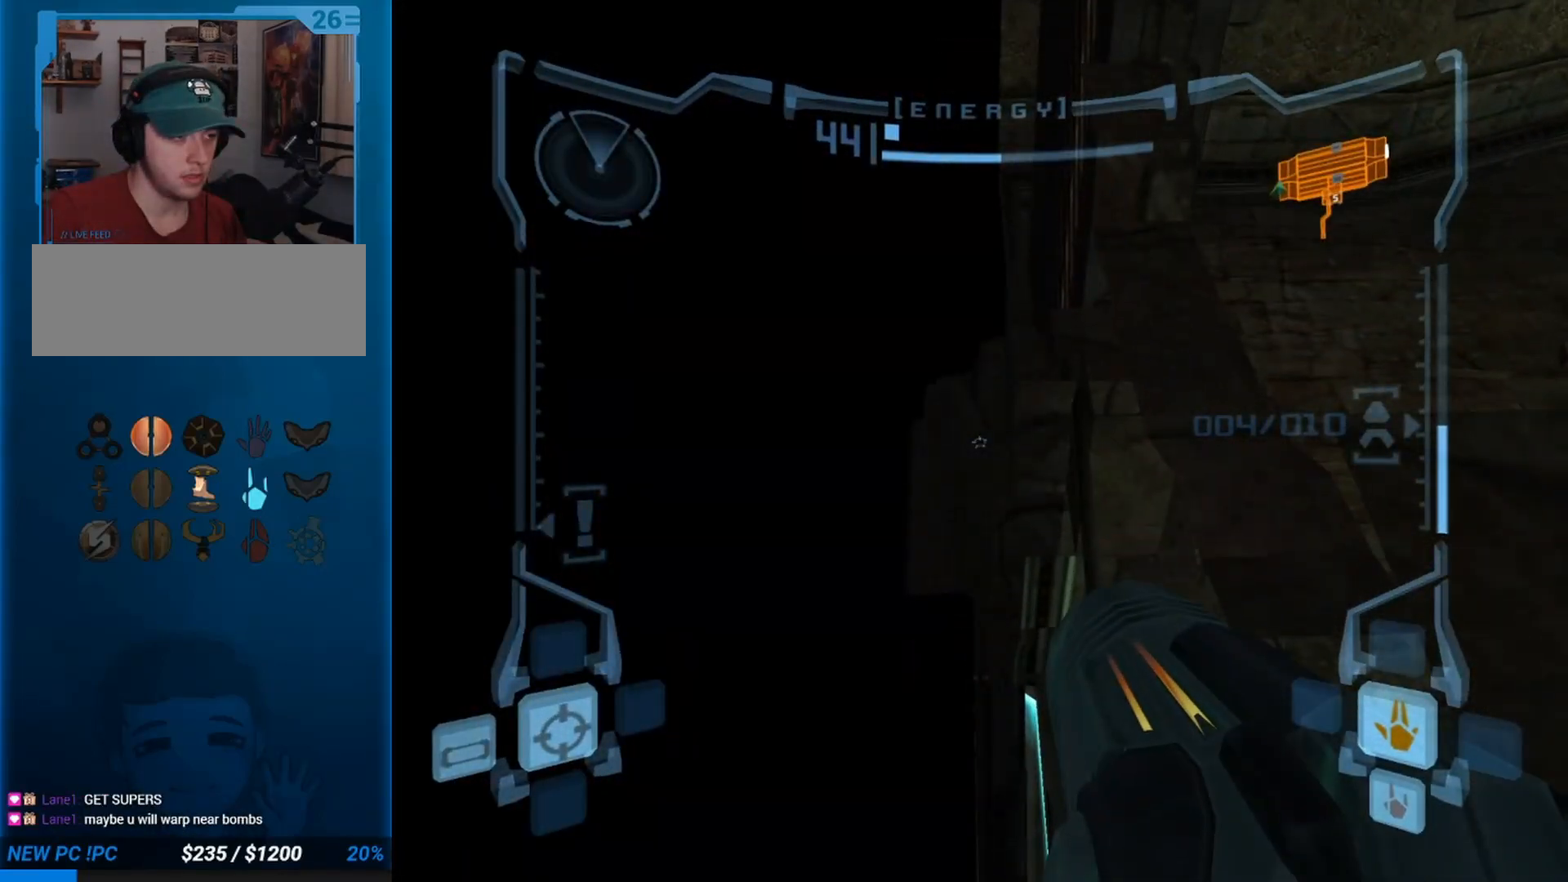
{"buttons": ["L1"], "left_stick": "center", "events": [[133, "left_stick", "right"], [267, "left_stick", "center"]]}
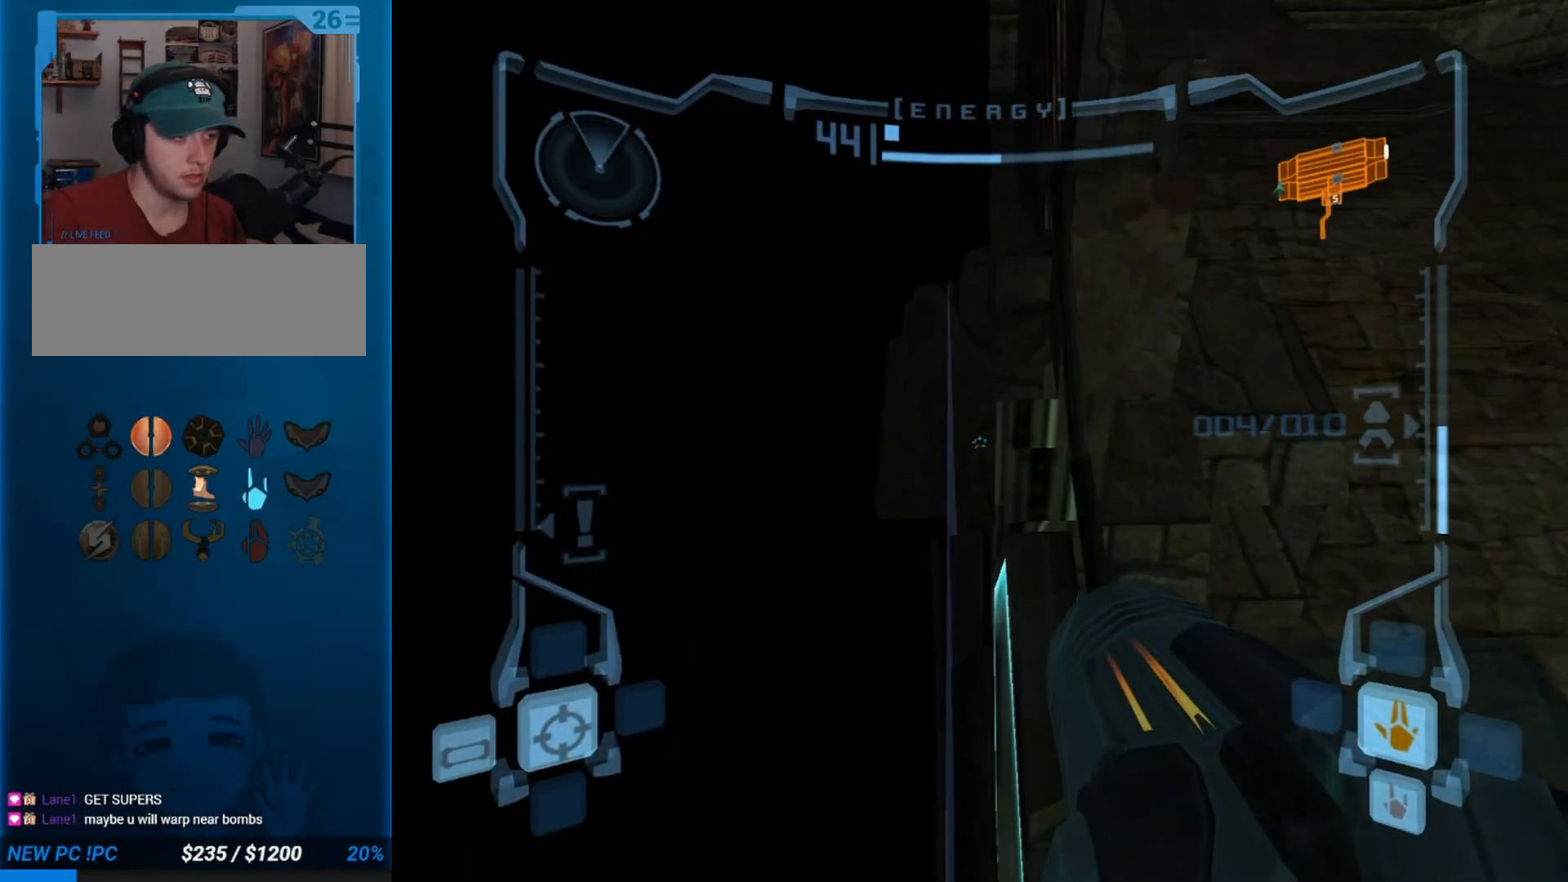
{"buttons": ["L1"], "left_stick": "center", "events": [[67, "left_stick", "left"], [183, "B", "down"], [217, "left_stick", "center"], [383, "B", "up"]]}
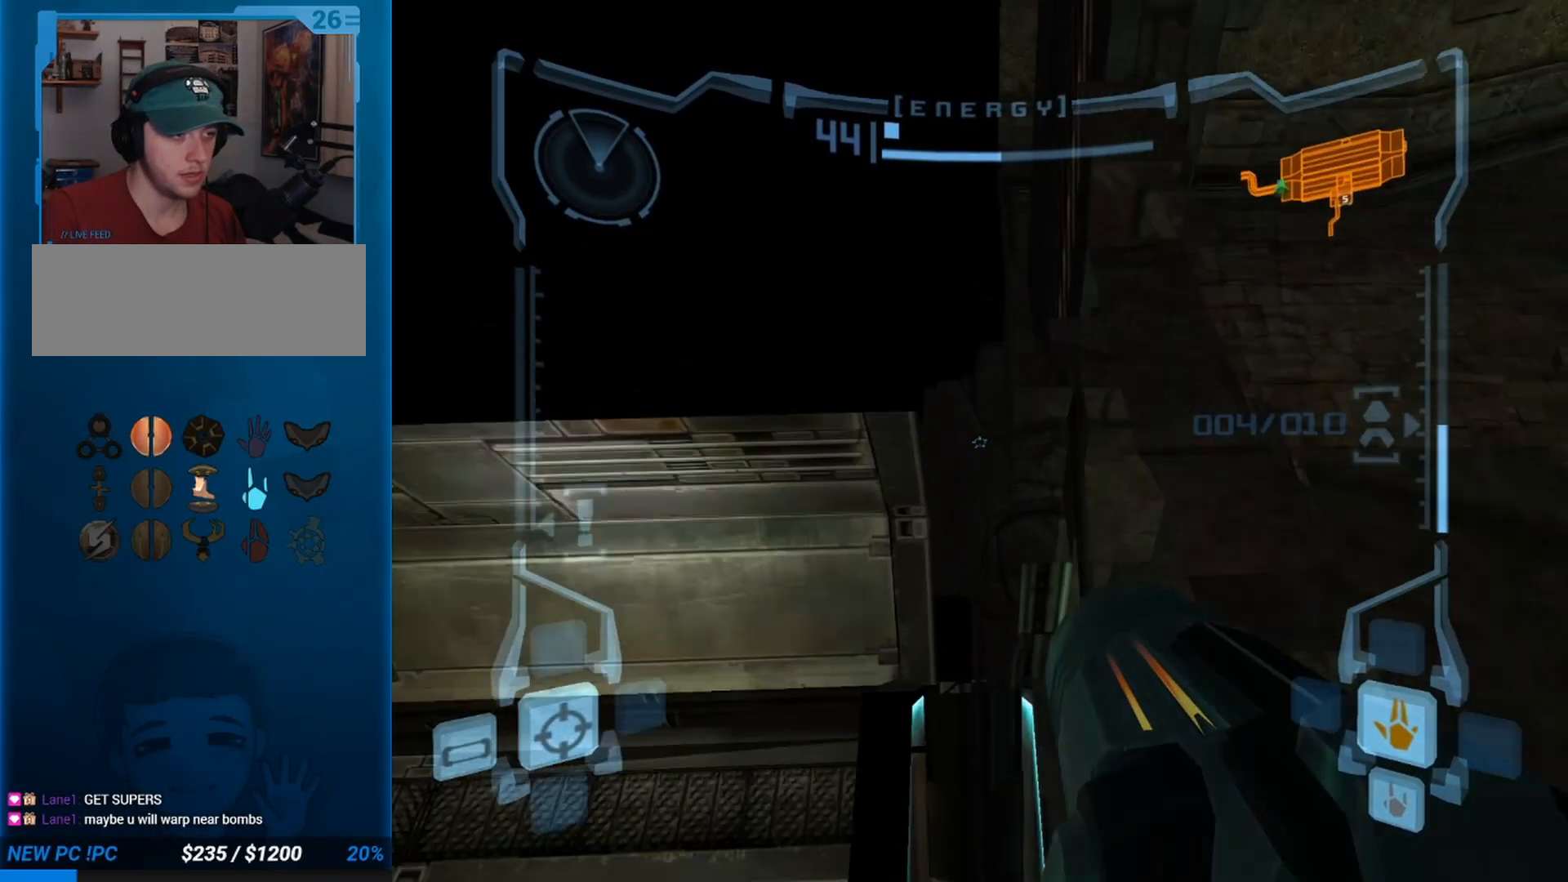
{"buttons": [], "left_stick": "center", "events": [[483, "L1", "up"]]}
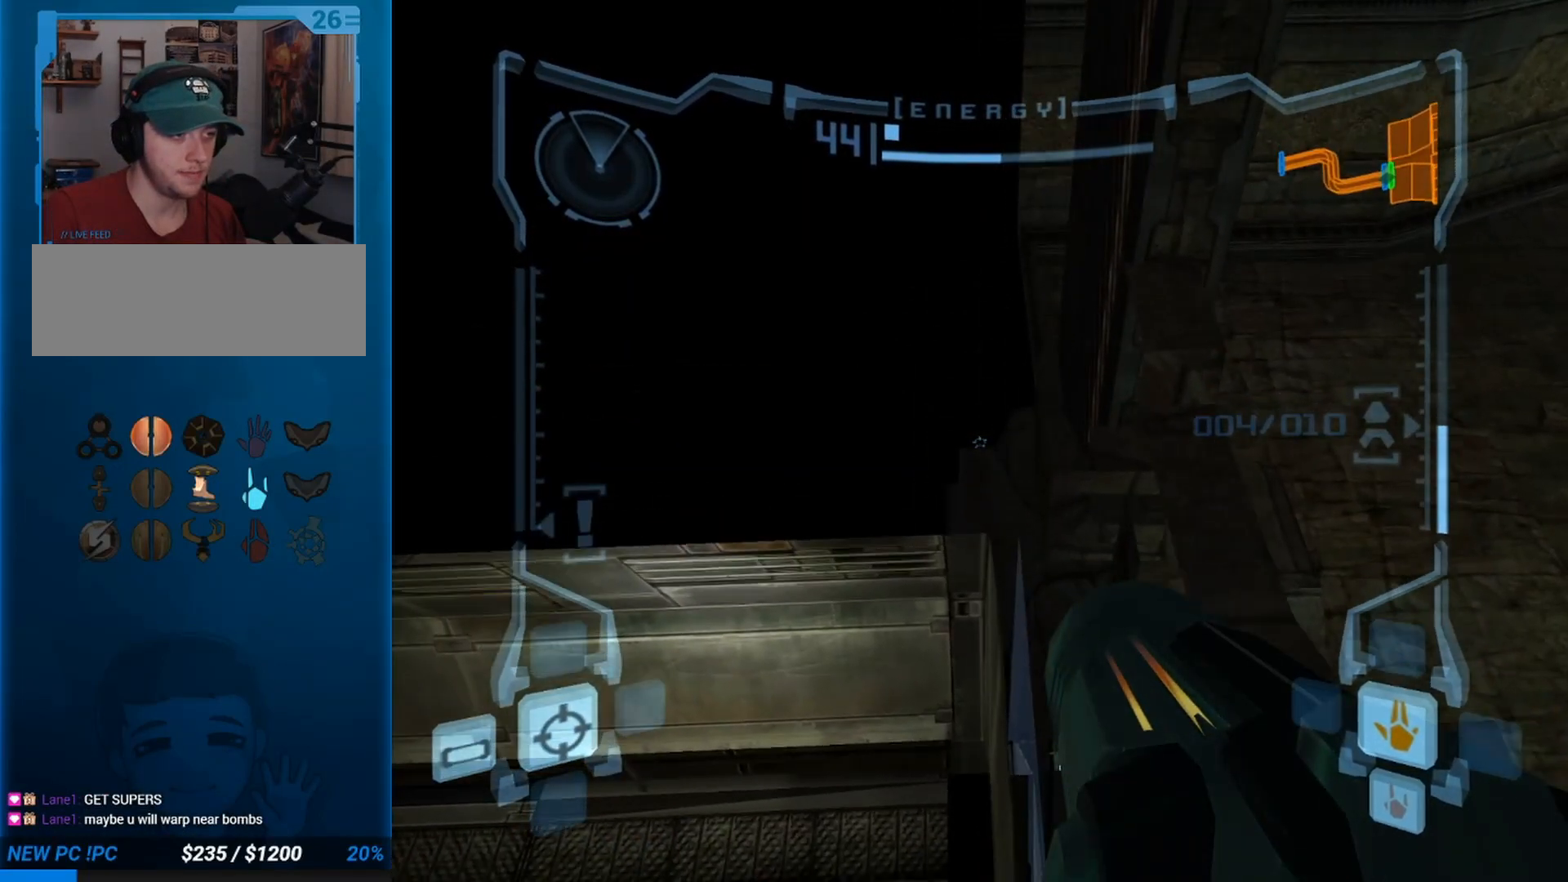
{"buttons": [], "left_stick": "left", "events": [[83, "left_stick", "left"]]}
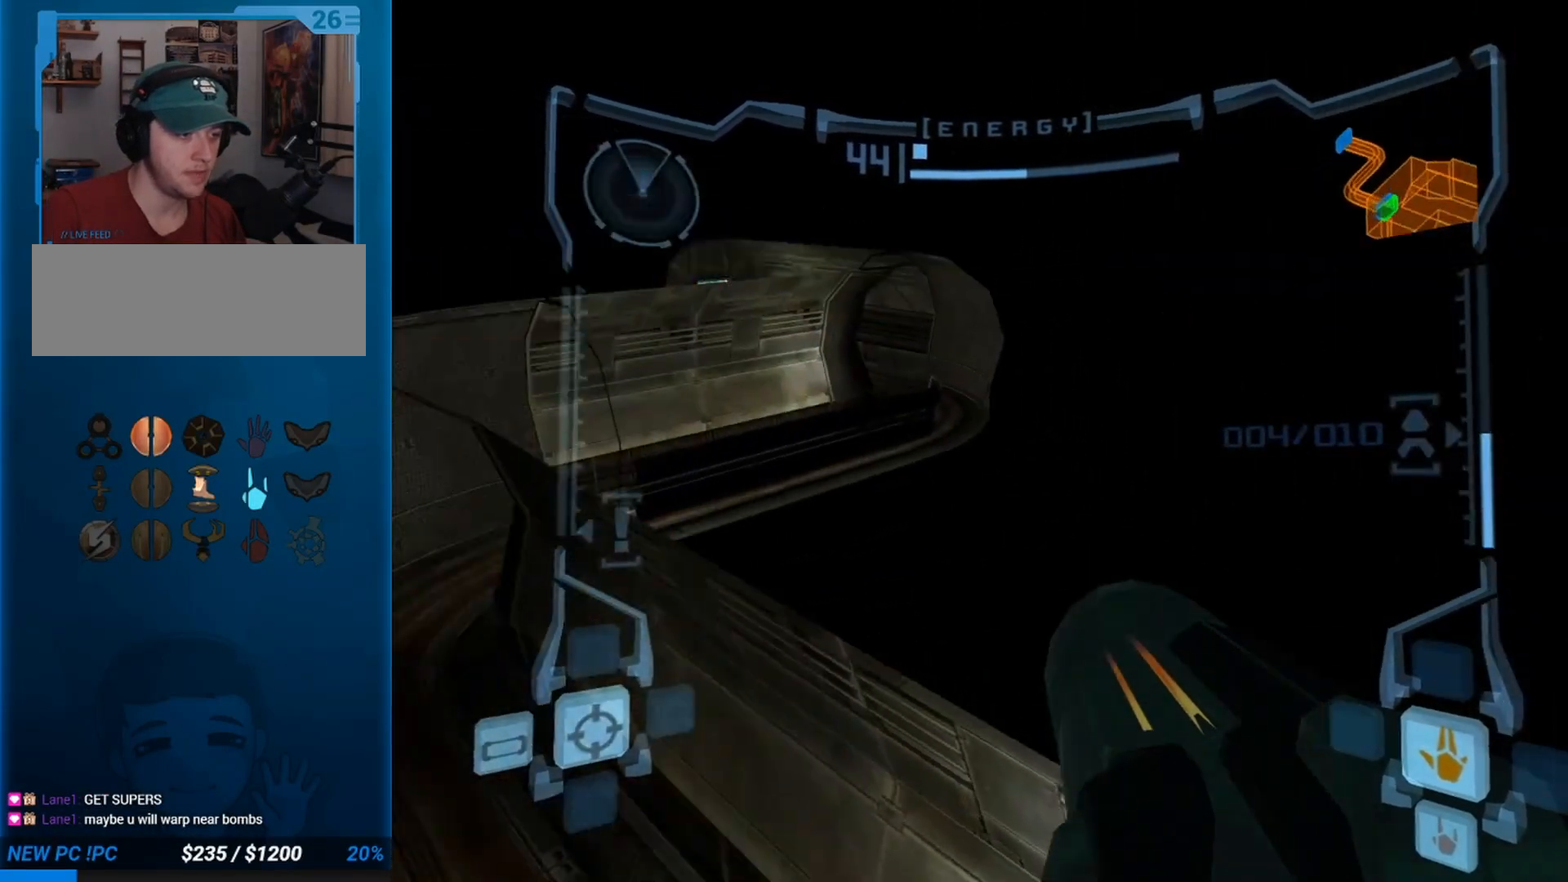
{"buttons": [], "left_stick": "center", "events": [[283, "left_stick", "center"]]}